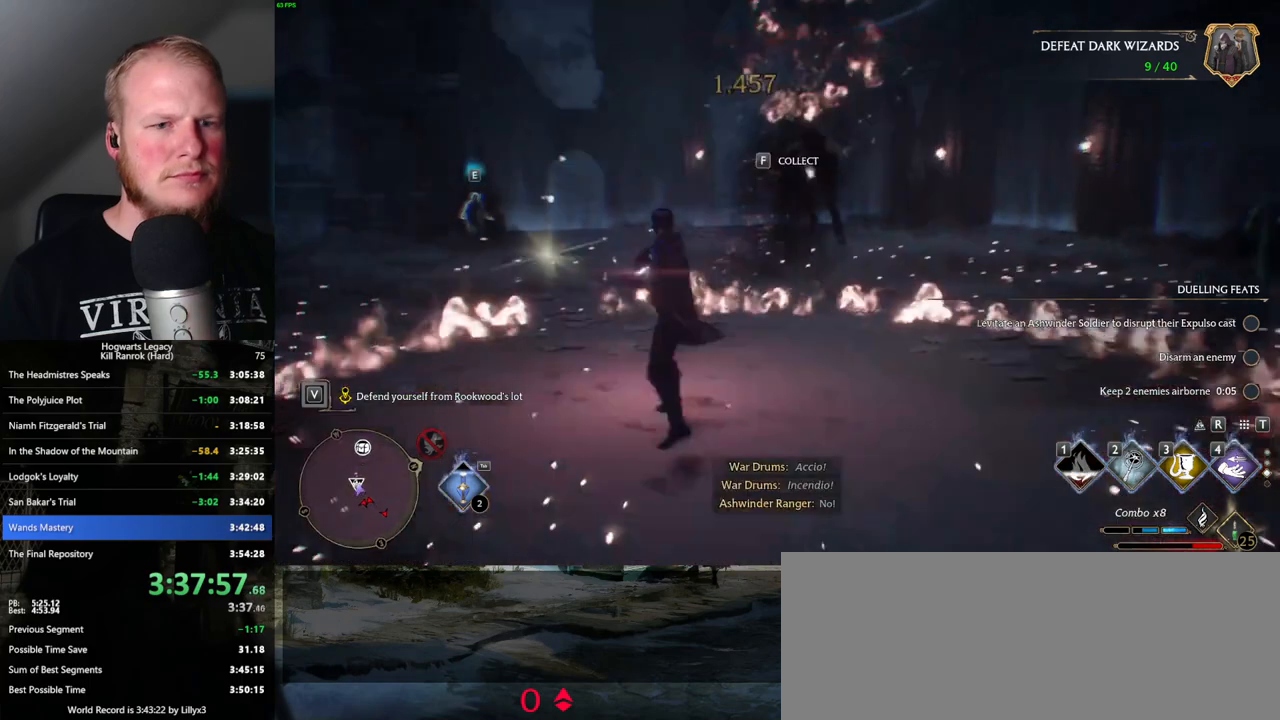
Gameplay with keyboard and mouse; each line is a JSON object with the keys and mouse buttons held at the frame after it. "events" lists presses ("down") and releases ("up") of ".", "/", "0", "1", "2", "3", "4", "5", "6", "7", "8", "9", "a", "alt_l", "alt_r", "b", "backslash", "backspace", "c", "caps_lock", "comma", "ctrl_l", "ctrl_r", "d", "e", "equals", "escape", "f", "f1", "f10", "f11", "f12", "f2", "f3", "f4", "f5", "f6", "f7", "f8", "f9", "g", "h", "i", "j", "k", "l", "lbracket", "m", "minus", "n", "o", "p", "q", "quote", "r", "rbracket", "return", "s", "semicolon", "shift_l", "shift_r", "space", "super", "t", "tab", "tilde", "u", "v", "w", "x", "y", "z", "mouse_left", "mouse_wheel", "mouse_right", "mouse_mb4" and "mouse_mb5" between this image and that frame as [ms after this image, input, new state], when the widget could be followed in between. "mouse_left", "mouse_wheel", "mouse_right", "mouse_mb4", "mouse_mb5" = the "left", "wheel", "right", "mb4", "mb5" buttons of the "mouse" list. No other keys are recorded. "wheel" means that the mouse wheel is clicked or scrolled. Mouse movement is not recorded.
{"keys": ["w"], "mouse": [], "events": []}
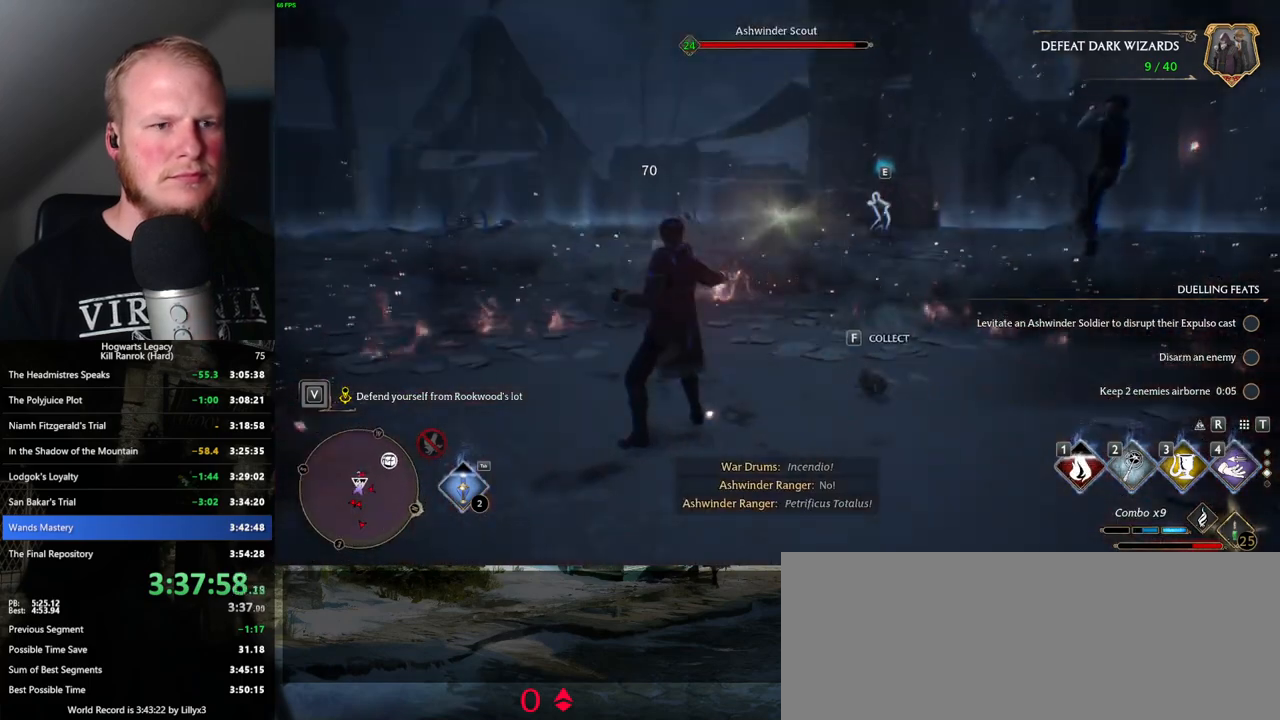
{"keys": ["w"], "mouse": [], "events": [[300, "3", "down"], [383, "3", "up"]]}
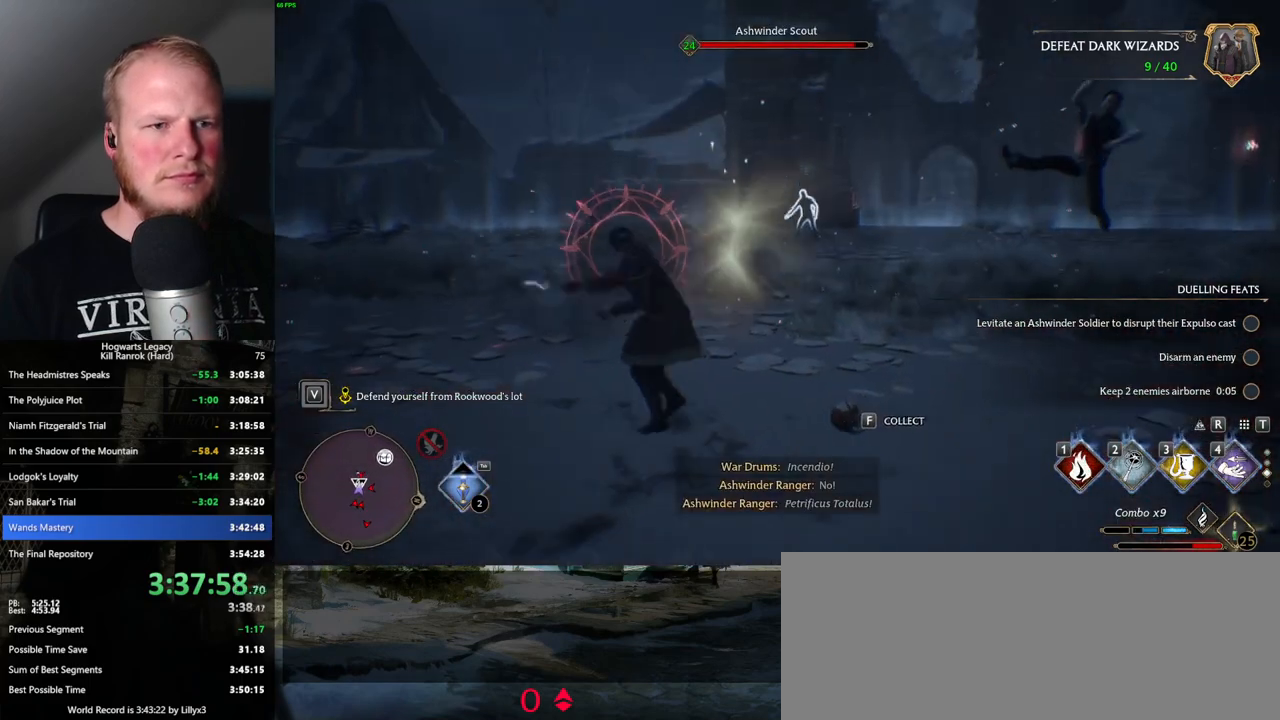
{"keys": ["w"], "mouse": [], "events": [[416, "z", "down"], [483, "z", "up"]]}
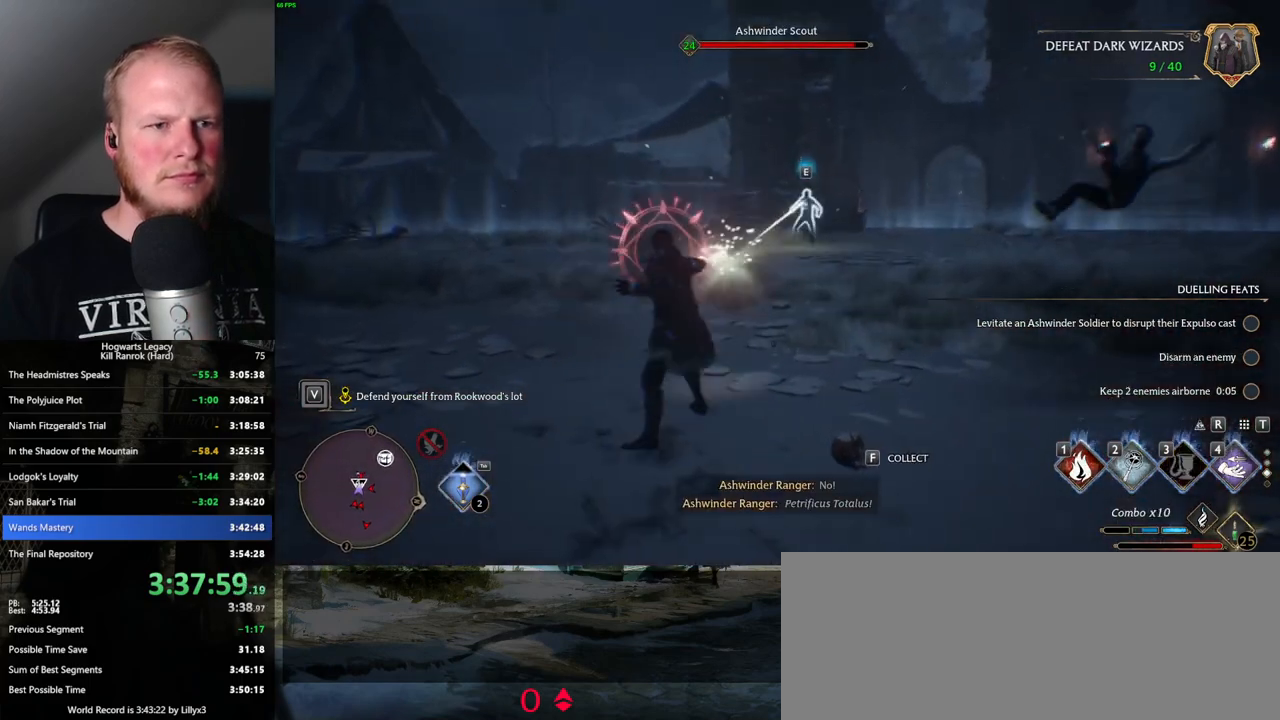
{"keys": ["w"], "mouse": [], "events": [[116, "z", "down"], [250, "z", "up"]]}
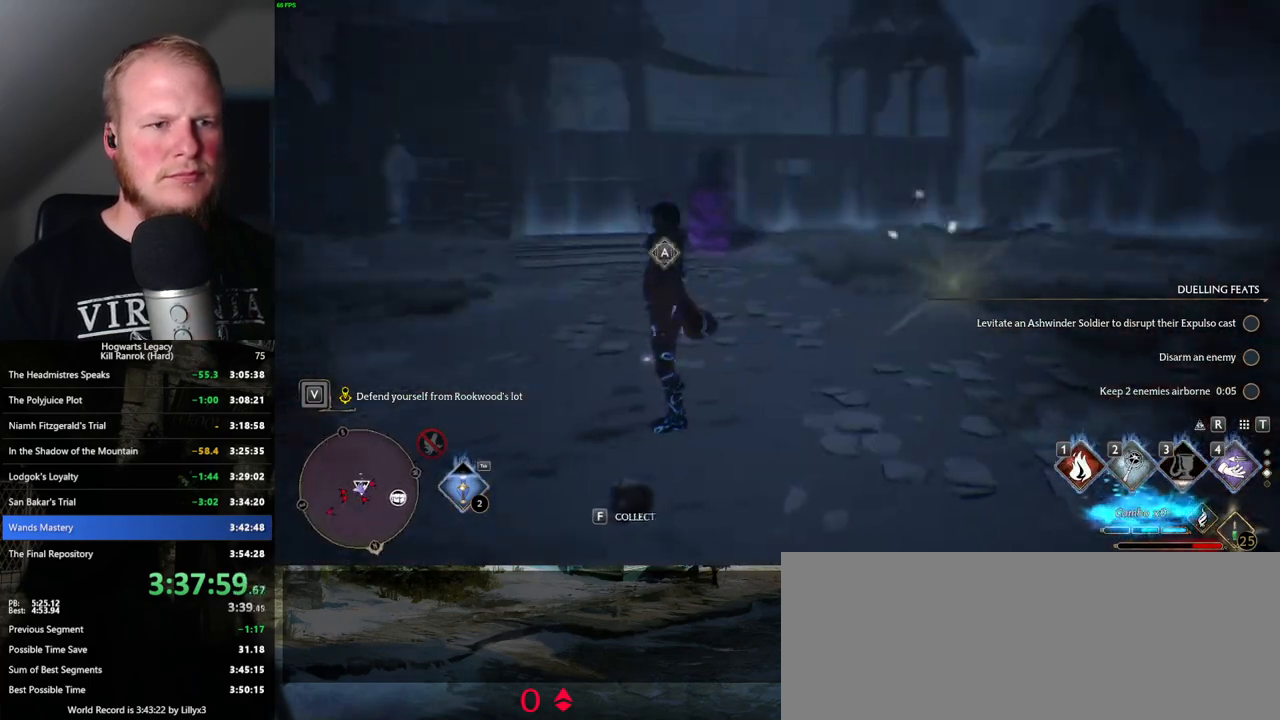
{"keys": [], "mouse": [], "events": [[166, "w", "up"]]}
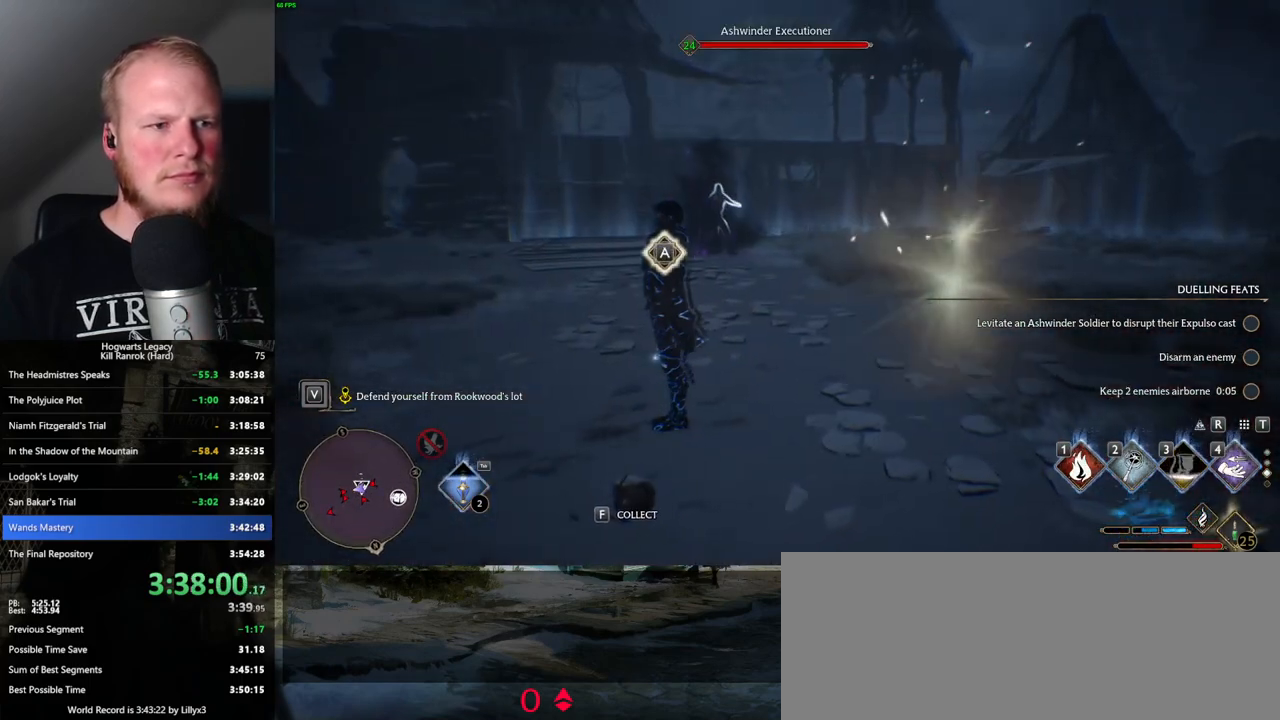
{"keys": ["w"], "mouse": [], "events": [[100, "a", "down"], [266, "a", "up"], [466, "w", "down"]]}
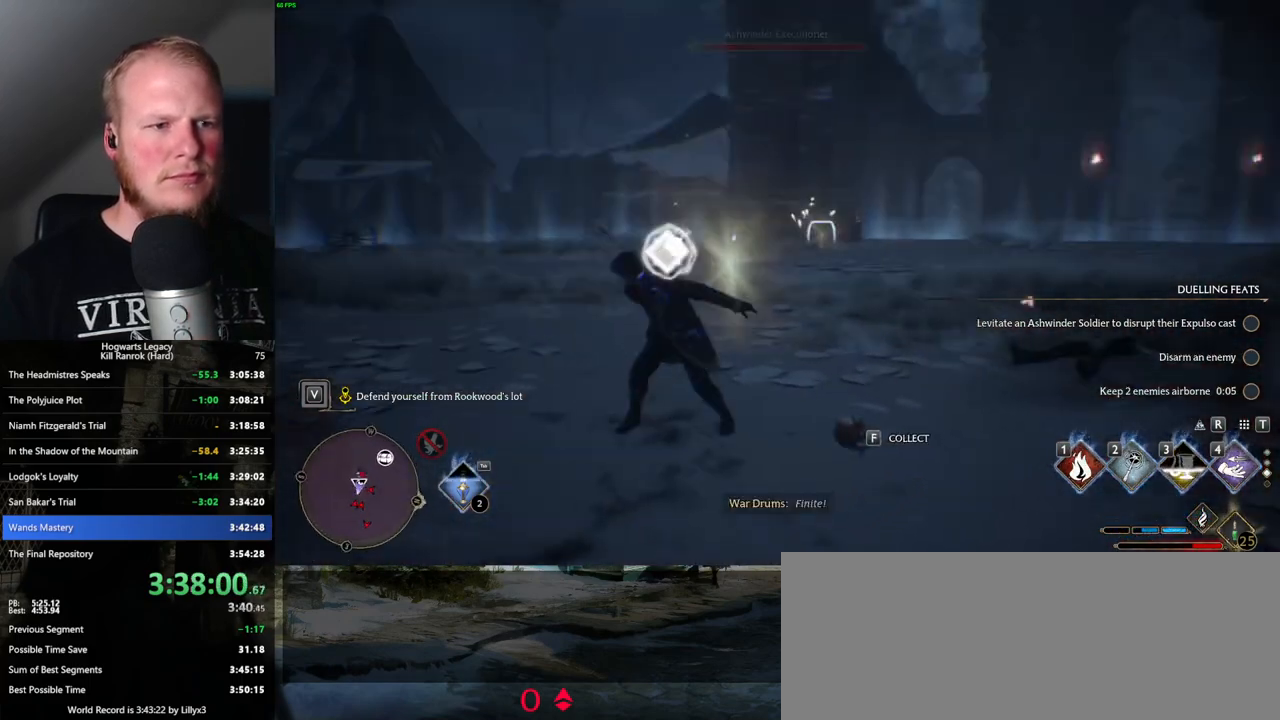
{"keys": ["w"], "mouse": [], "events": [[150, "z", "down"], [250, "z", "up"]]}
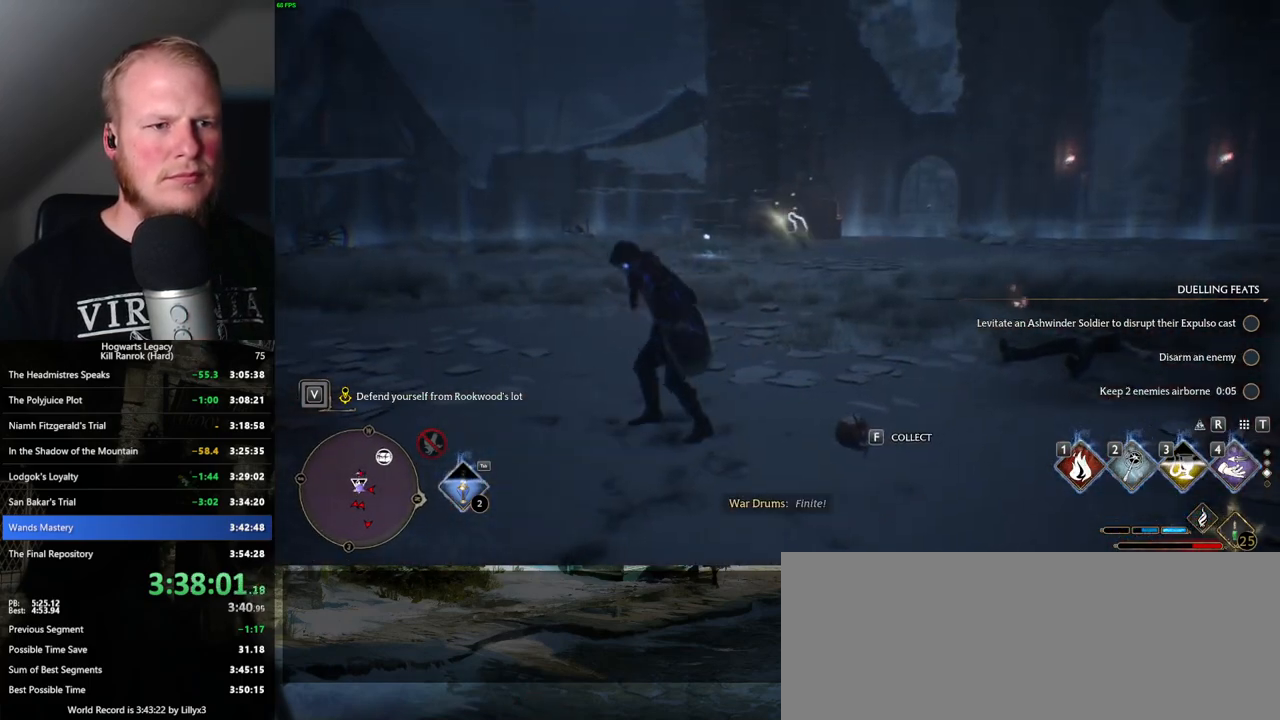
{"keys": ["w"], "mouse": [], "events": []}
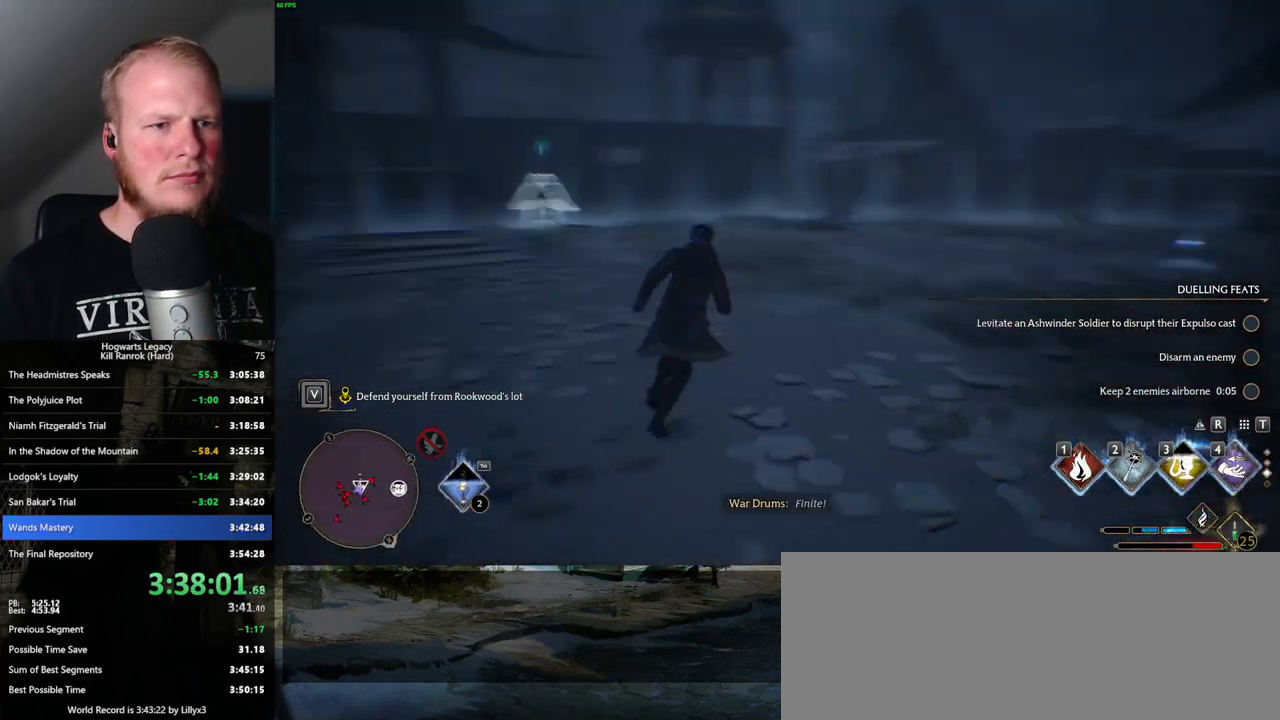
{"keys": ["a", "w"], "mouse": [], "events": [[333, "a", "down"]]}
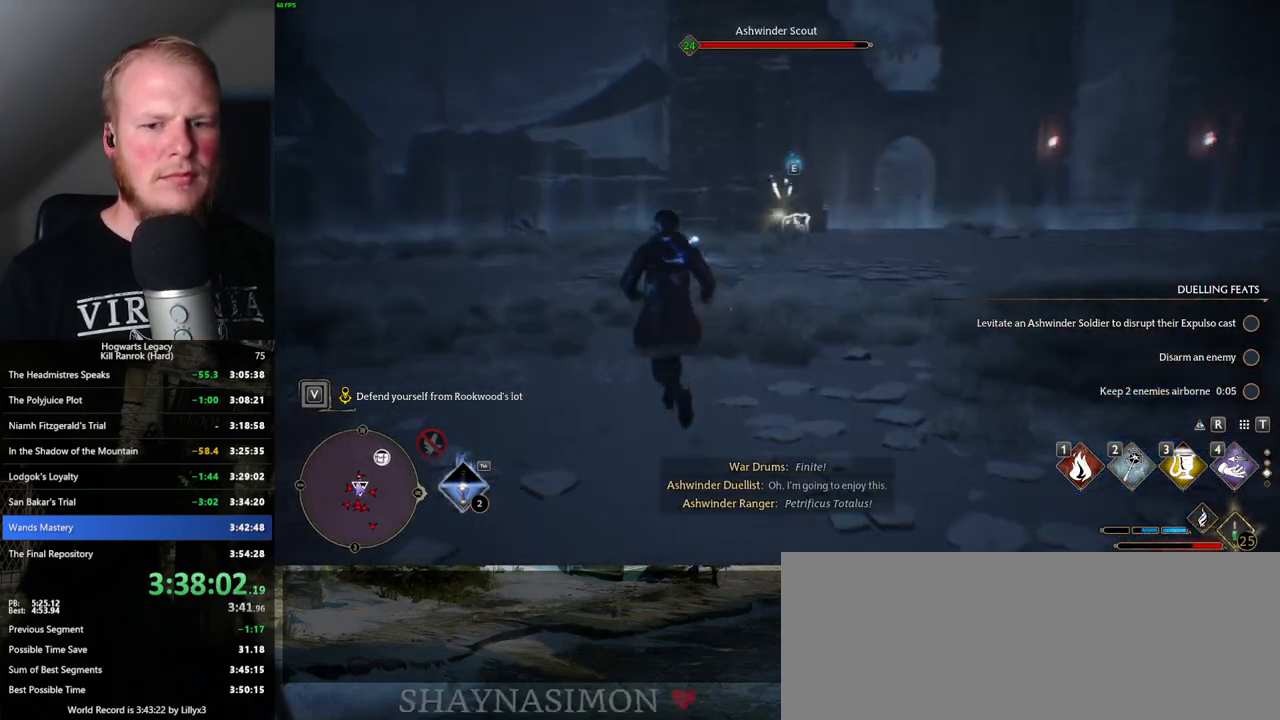
{"keys": ["w"], "mouse": [], "events": [[83, "space", "down"], [200, "space", "up"], [233, "a", "up"]]}
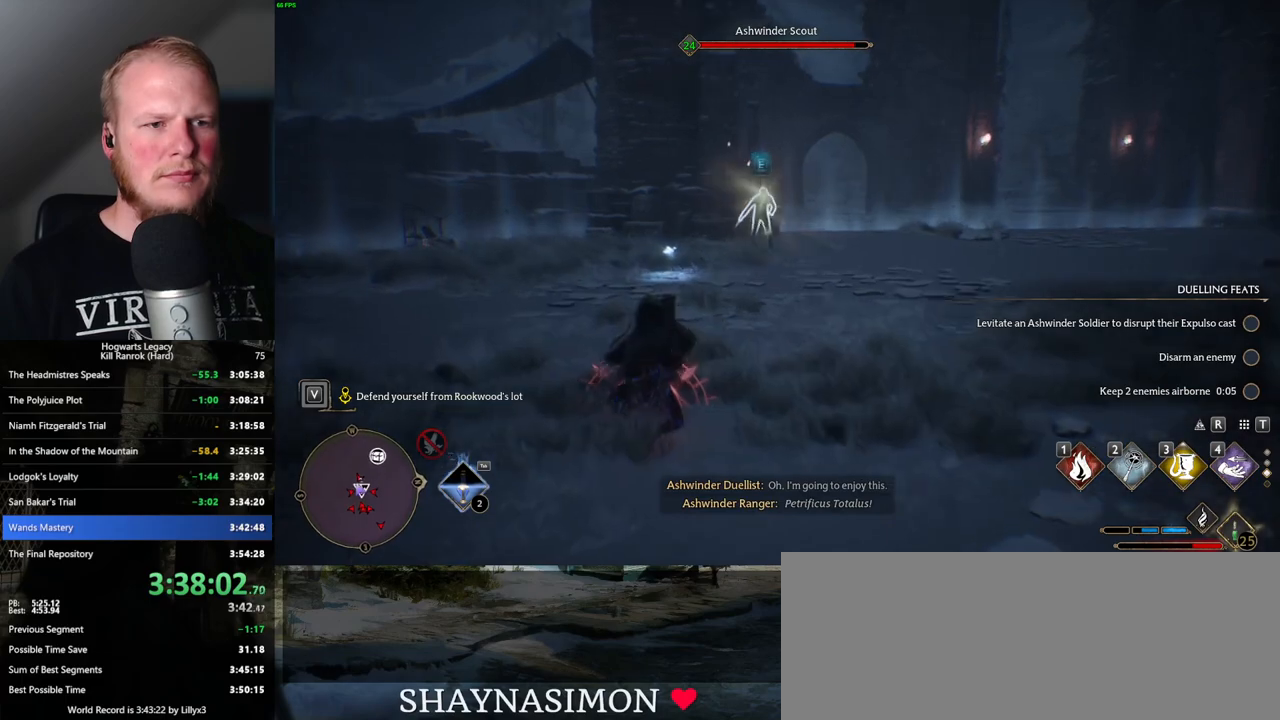
{"keys": ["w"], "mouse": [], "events": [[116, "3", "down"], [200, "3", "up"], [233, "w", "up"], [266, "w", "down"], [300, "3", "down"], [366, "3", "up"]]}
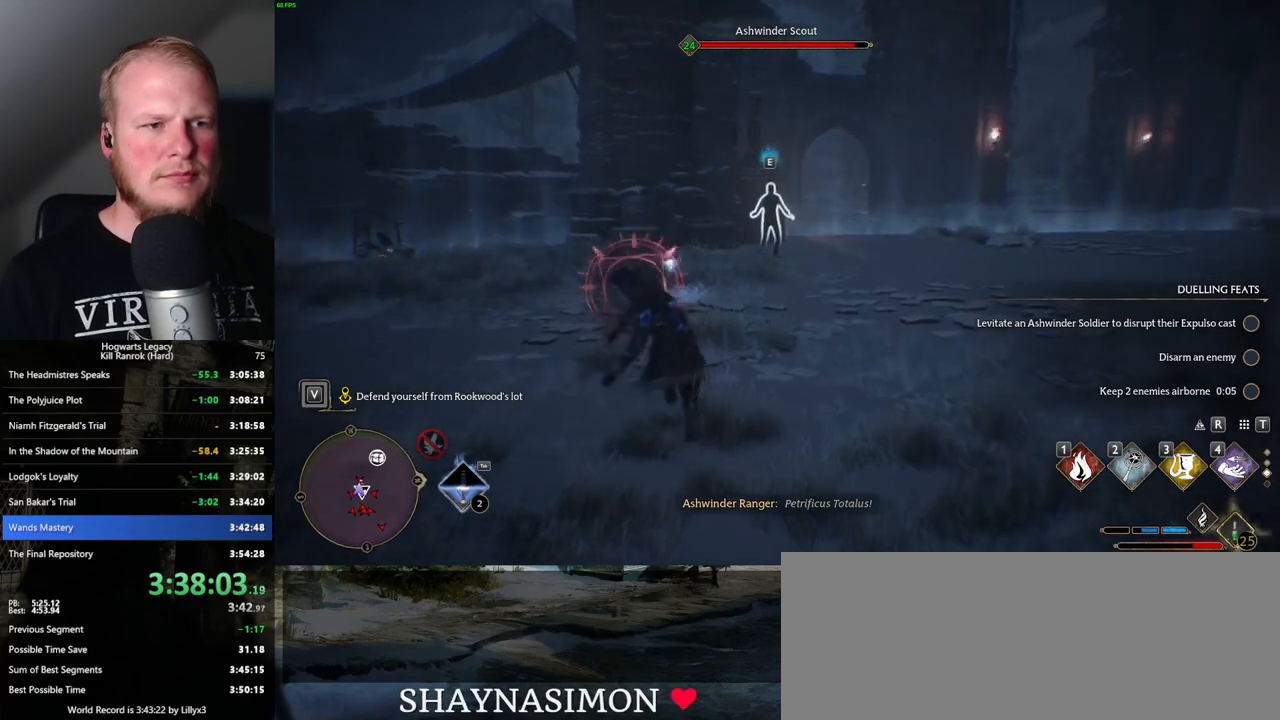
{"keys": ["w"], "mouse": [], "events": [[216, "z", "down"], [350, "z", "up"]]}
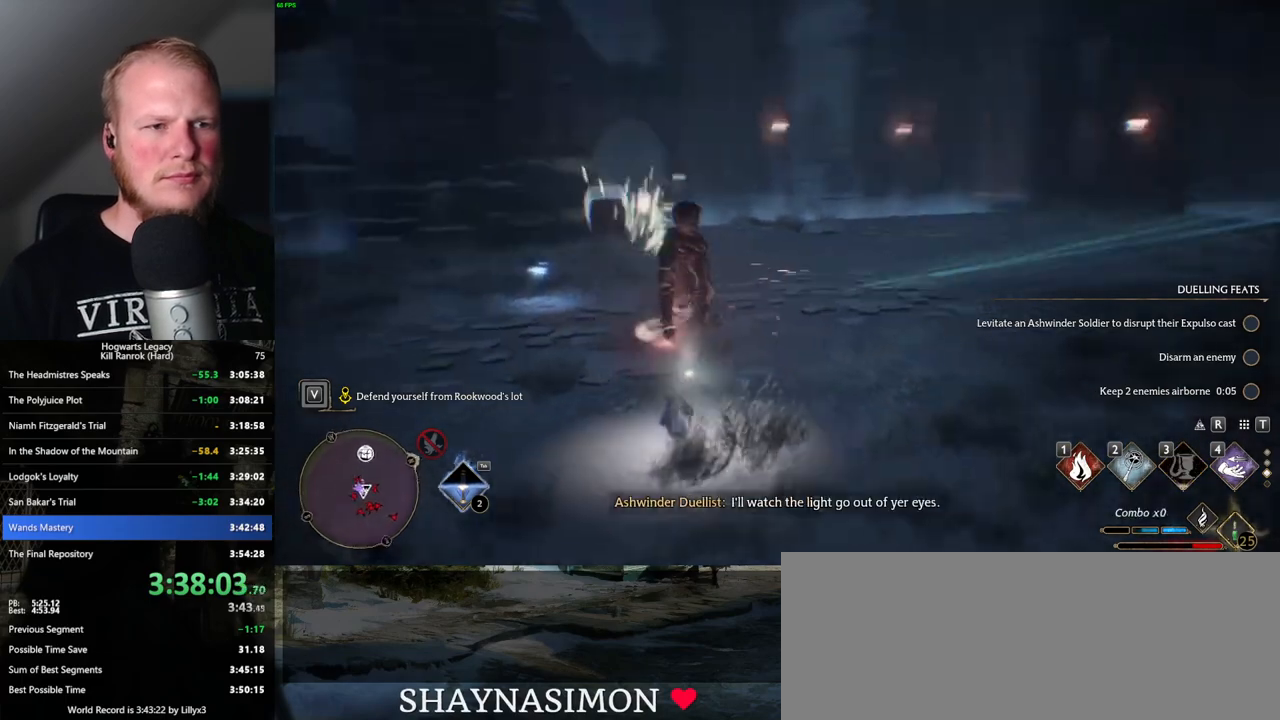
{"keys": [], "mouse": [], "events": [[283, "w", "up"]]}
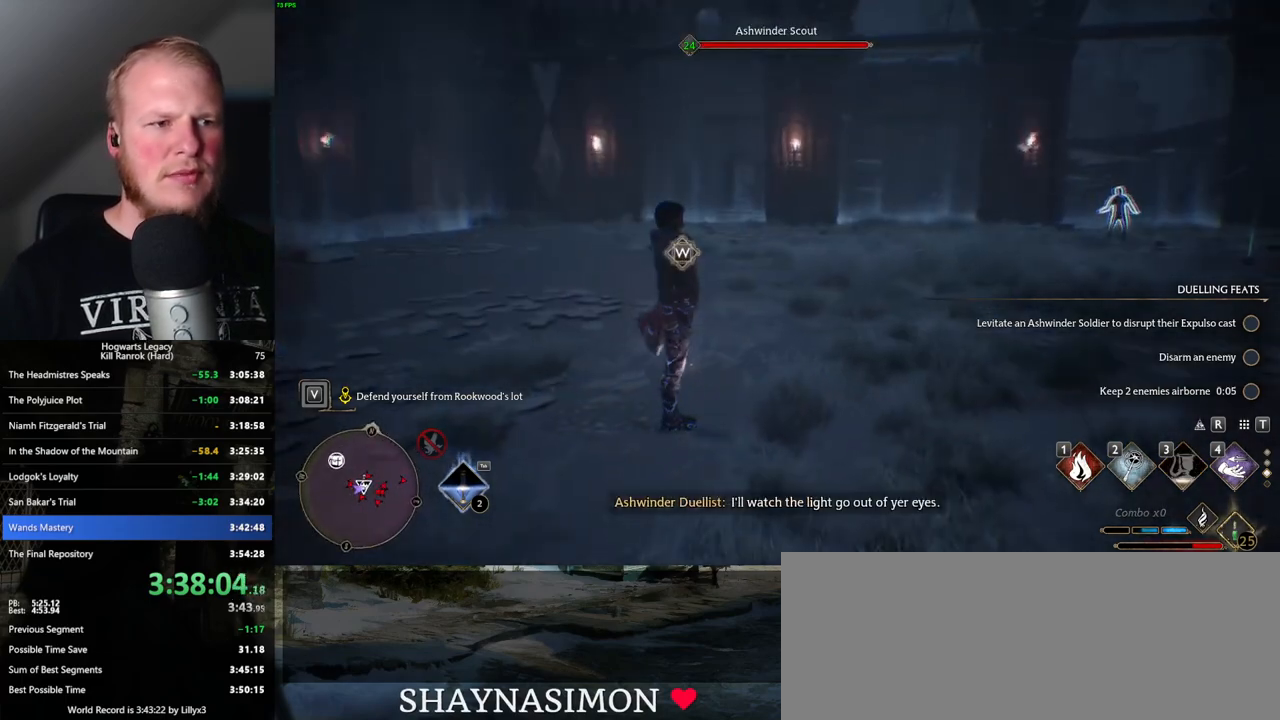
{"keys": ["a"], "mouse": [], "events": [[233, "w", "down"], [366, "w", "up"], [450, "a", "down"]]}
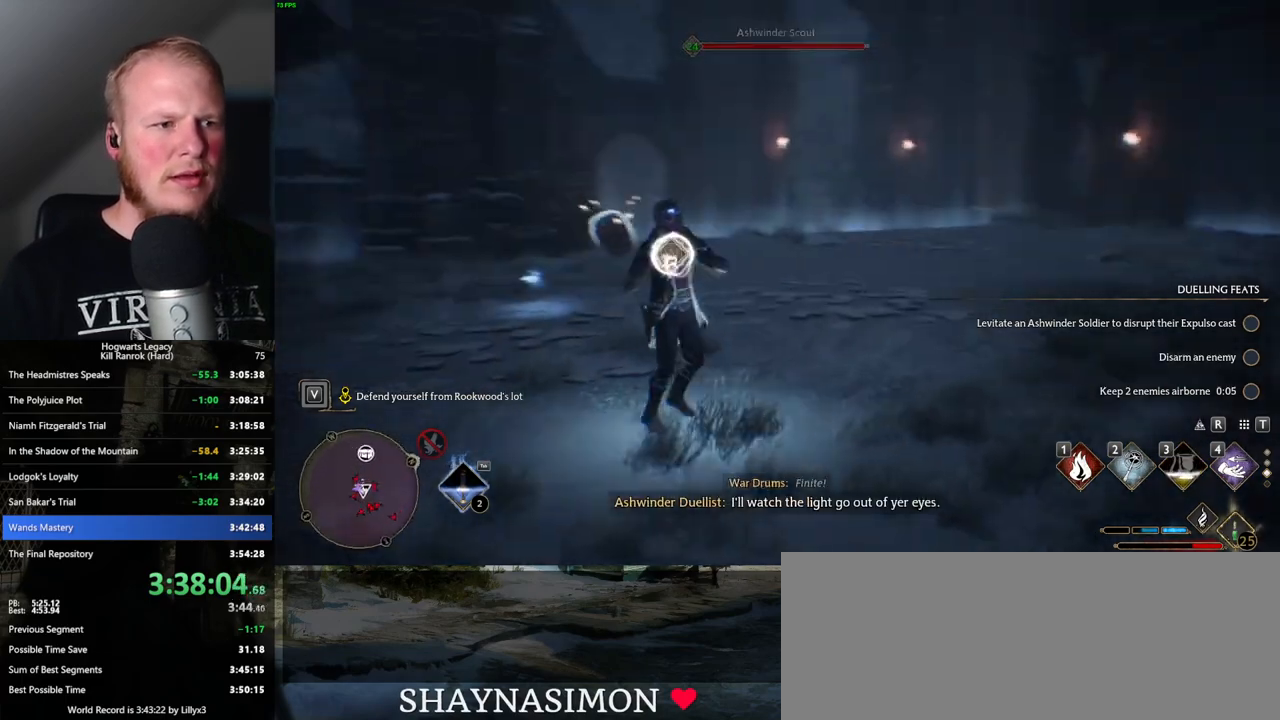
{"keys": ["w"], "mouse": [], "events": [[16, "w", "down"], [150, "a", "up"], [200, "z", "down"], [333, "z", "up"]]}
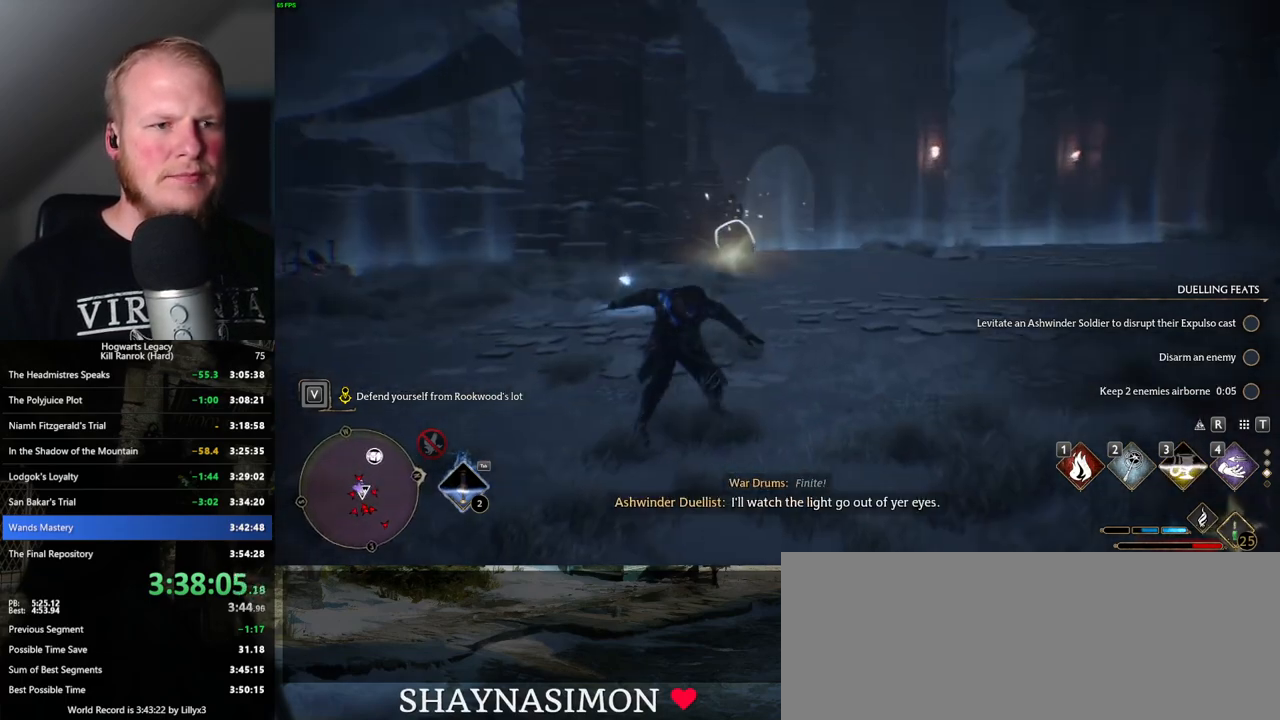
{"keys": ["w"], "mouse": [], "events": [[216, "z", "down"], [283, "z", "up"]]}
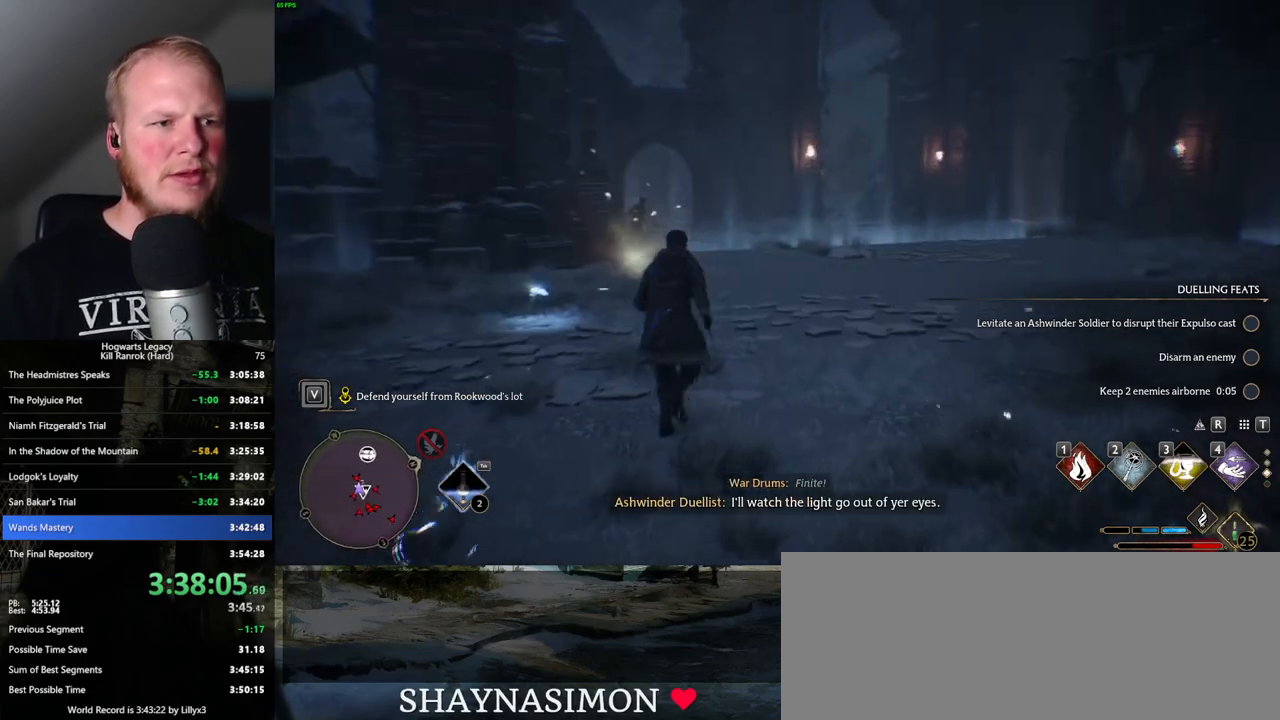
{"keys": ["w"], "mouse": [], "events": [[83, "d", "down"], [166, "space", "down"], [333, "space", "up"], [416, "d", "up"]]}
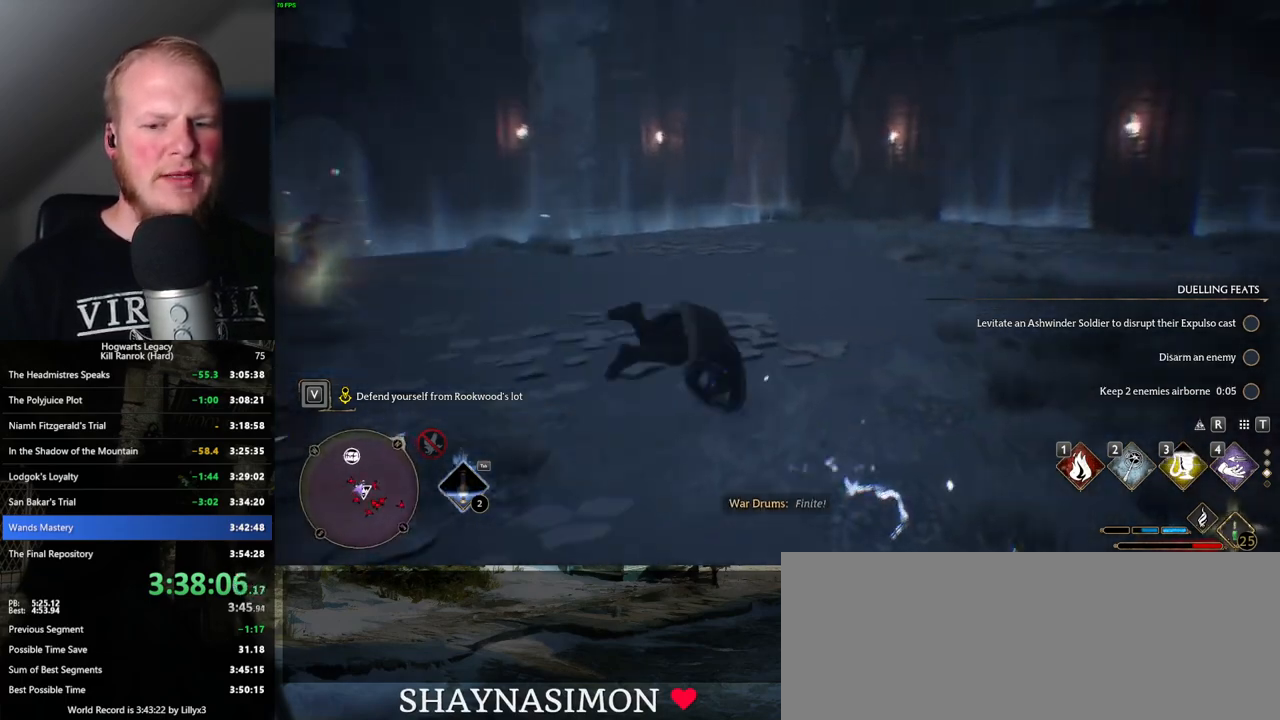
{"keys": ["w"], "mouse": [], "events": [[66, "g", "down"], [183, "g", "up"]]}
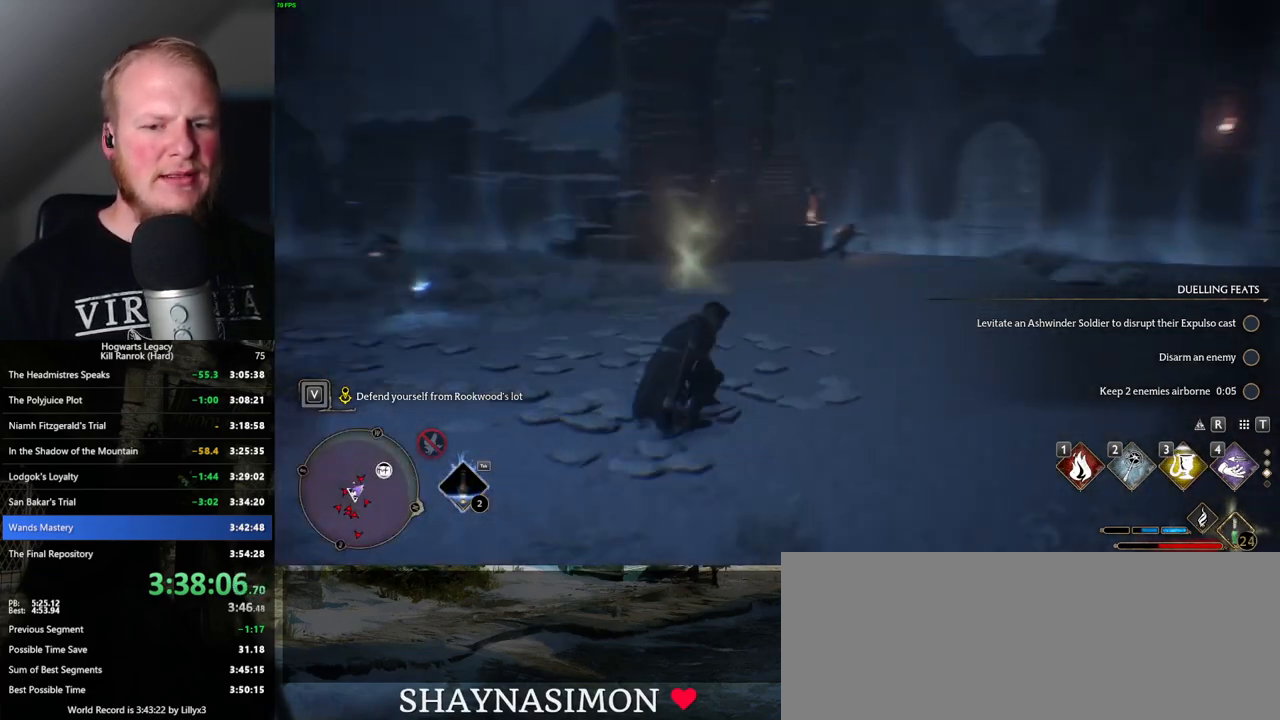
{"keys": ["w"], "mouse": [], "events": [[333, "3", "down"], [433, "3", "up"]]}
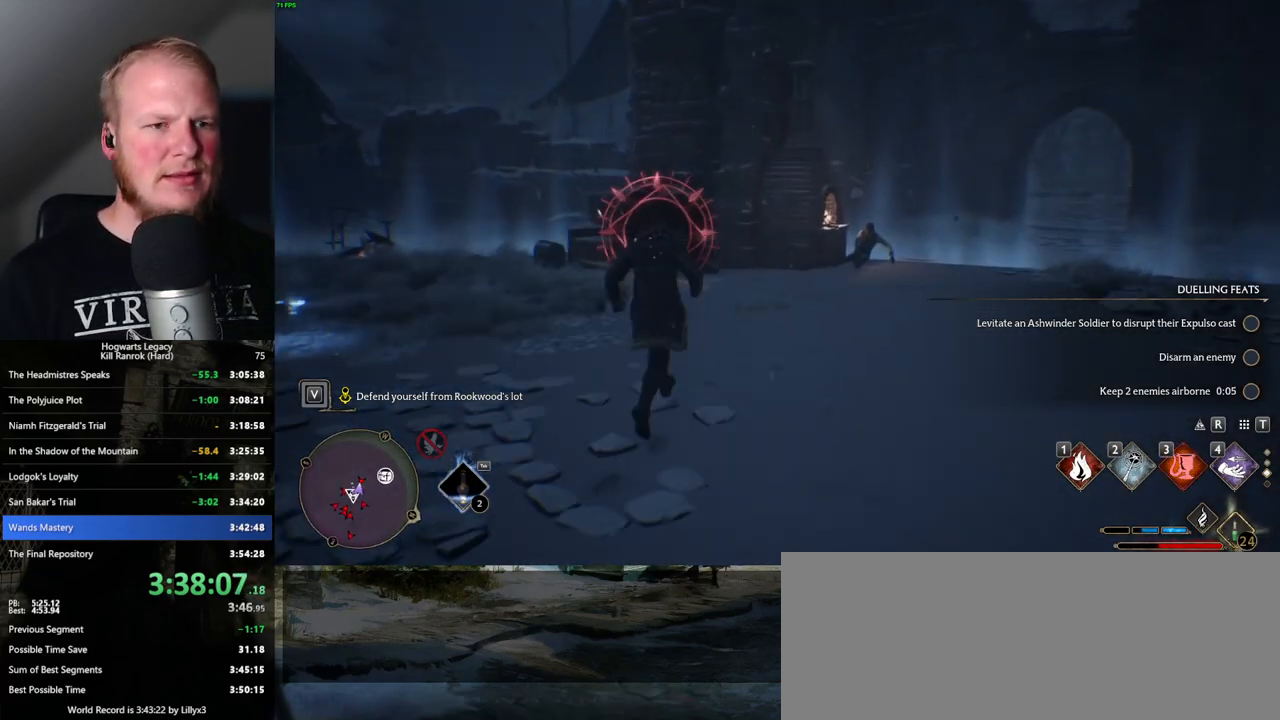
{"keys": ["d"], "mouse": [], "events": [[266, "d", "down"], [300, "w", "up"], [333, "space", "down"], [483, "space", "up"]]}
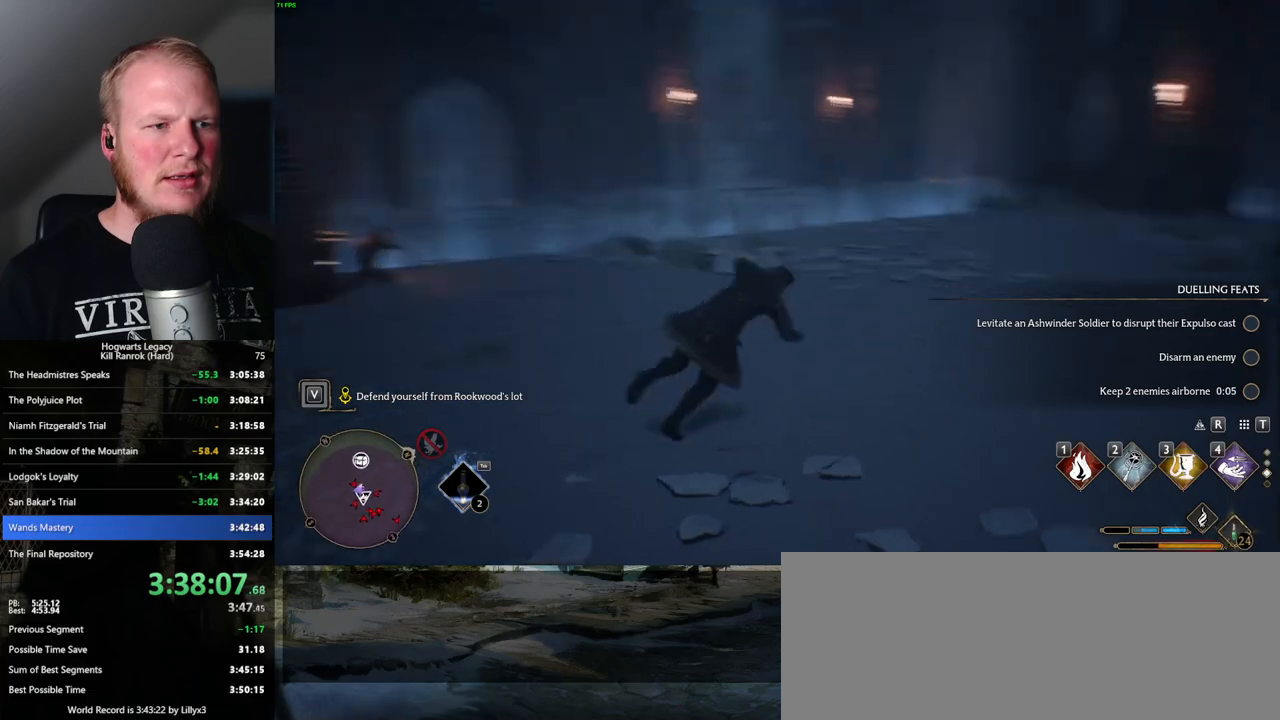
{"keys": ["w"], "mouse": [], "events": [[100, "w", "down"], [166, "d", "up"]]}
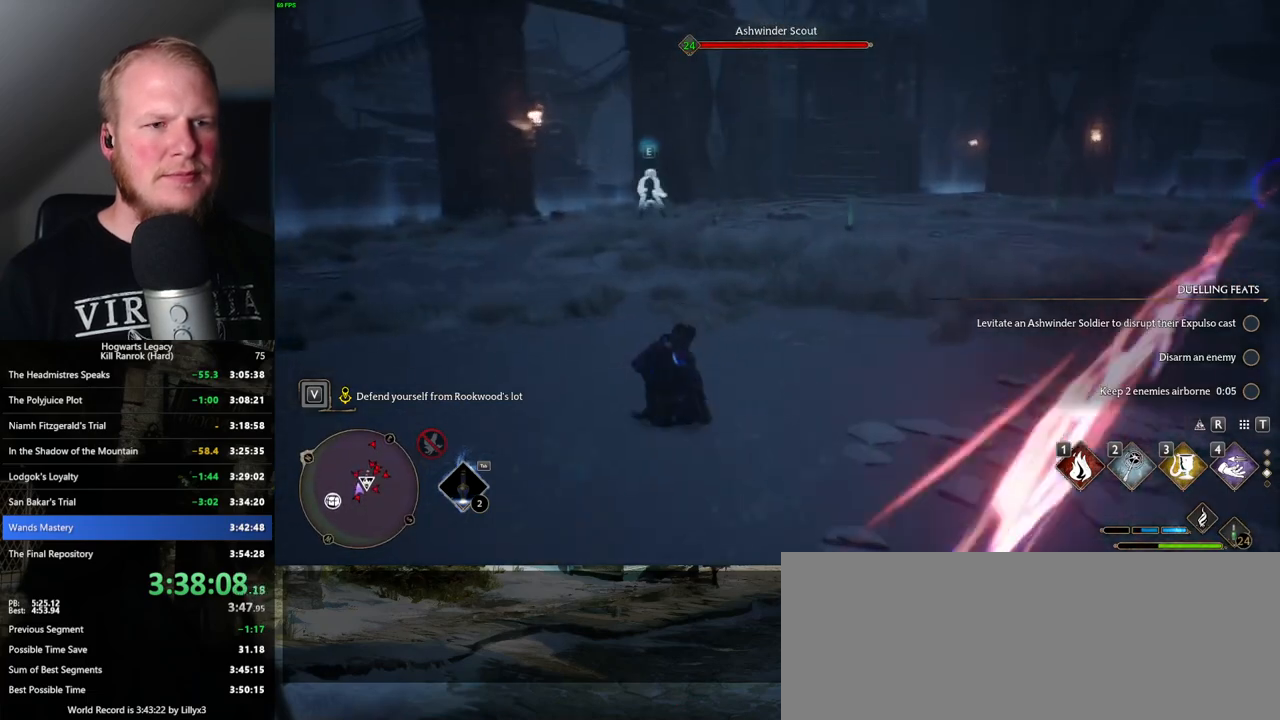
{"keys": ["w"], "mouse": [], "events": [[50, "3", "down"], [150, "3", "up"], [233, "3", "down"], [316, "3", "up"]]}
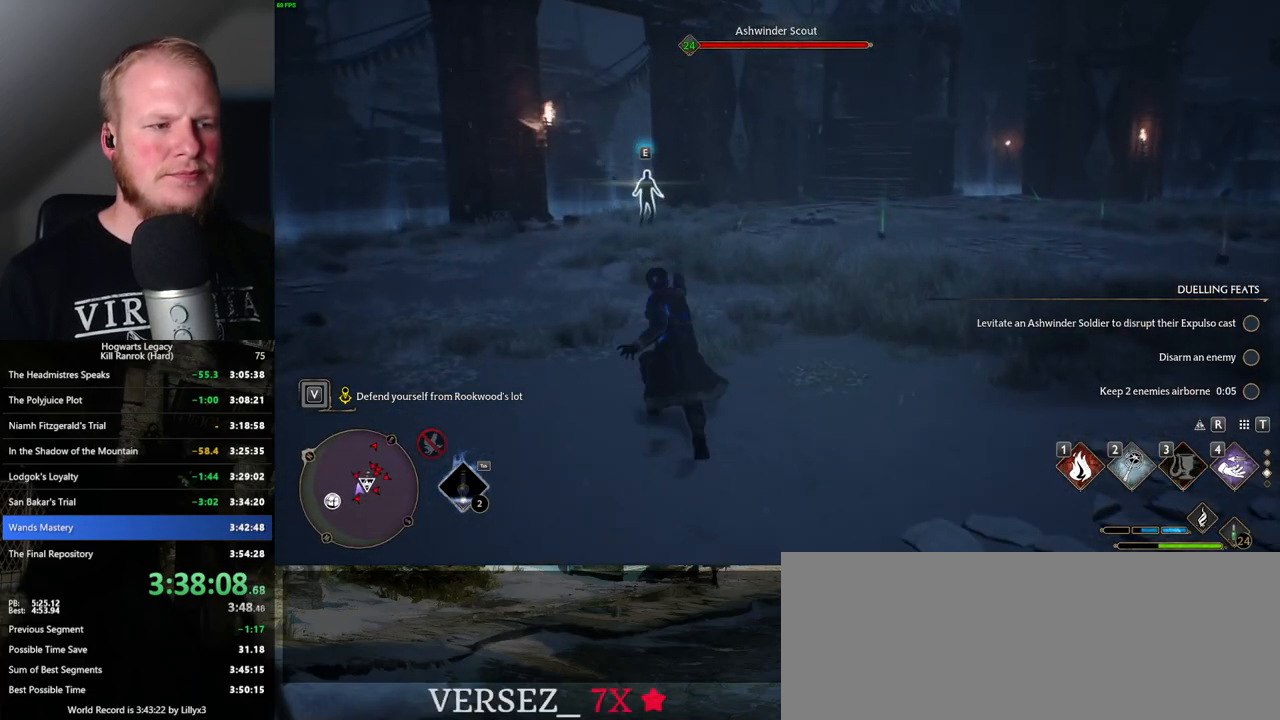
{"keys": ["w"], "mouse": [], "events": [[183, "z", "down"], [266, "z", "up"]]}
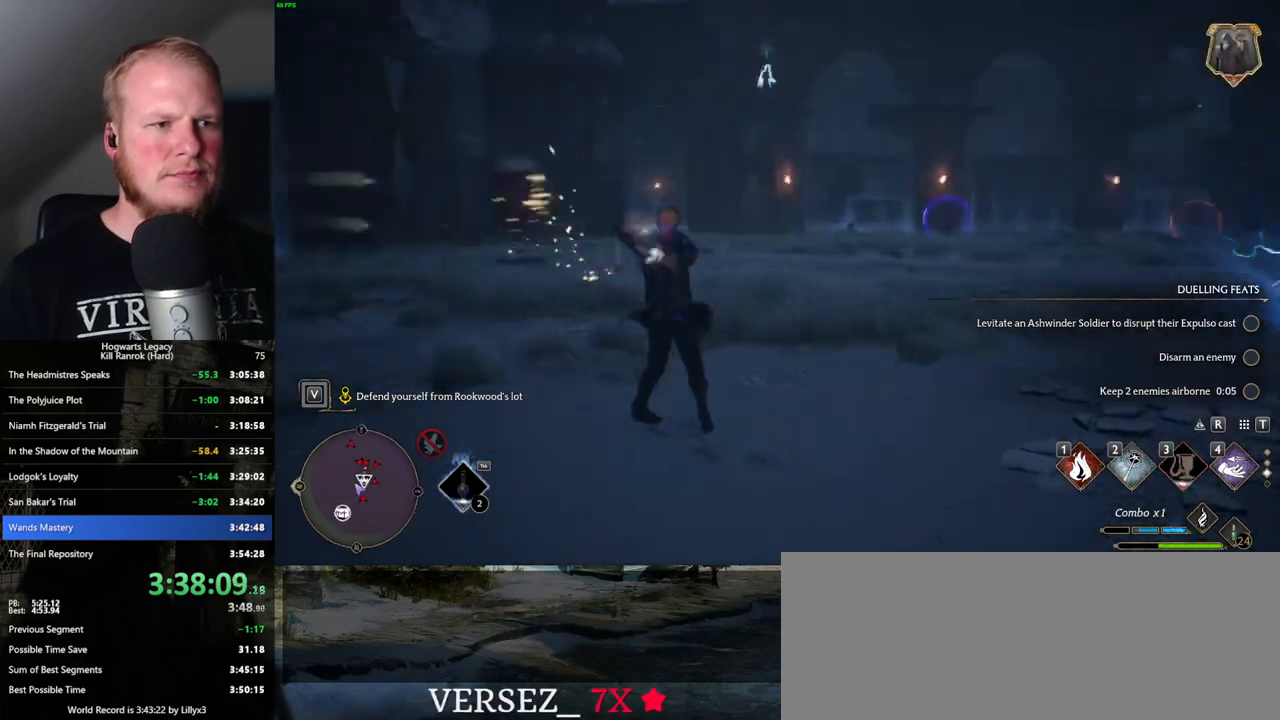
{"keys": ["a", "w"], "mouse": [], "events": [[200, "a", "down"]]}
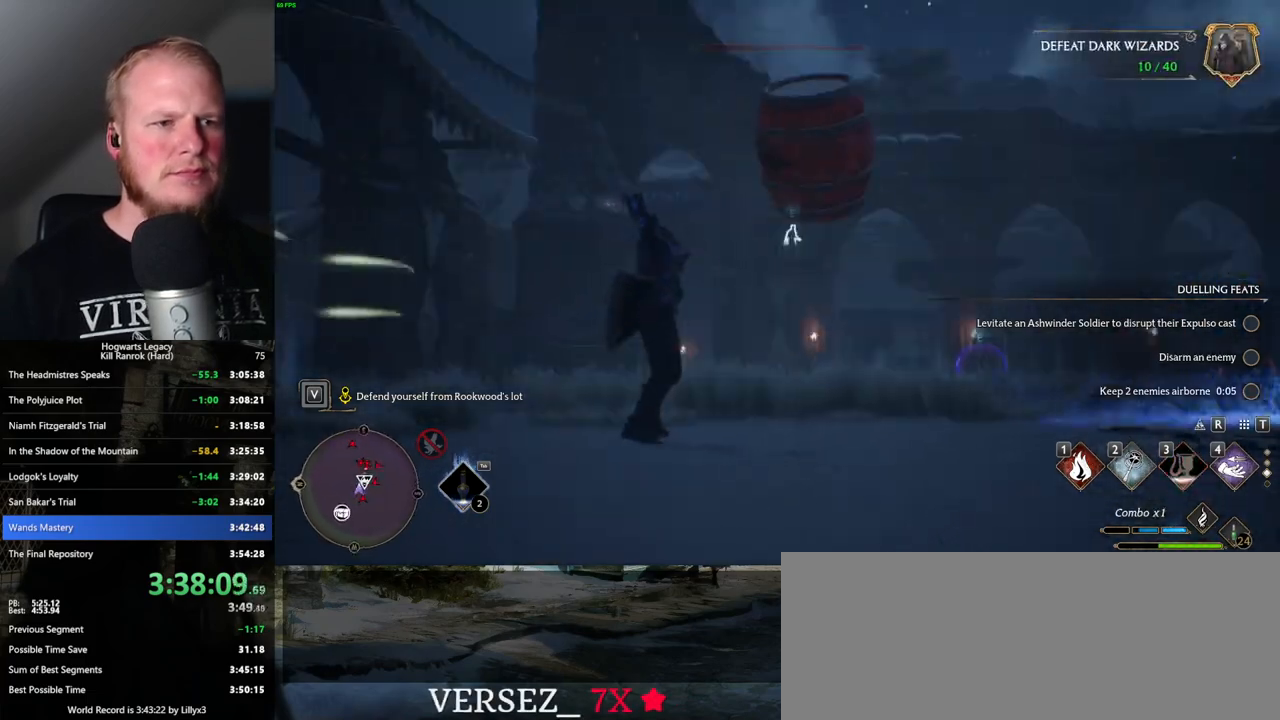
{"keys": ["w"], "mouse": [], "events": [[16, "a", "up"], [366, "a", "down"], [483, "a", "up"]]}
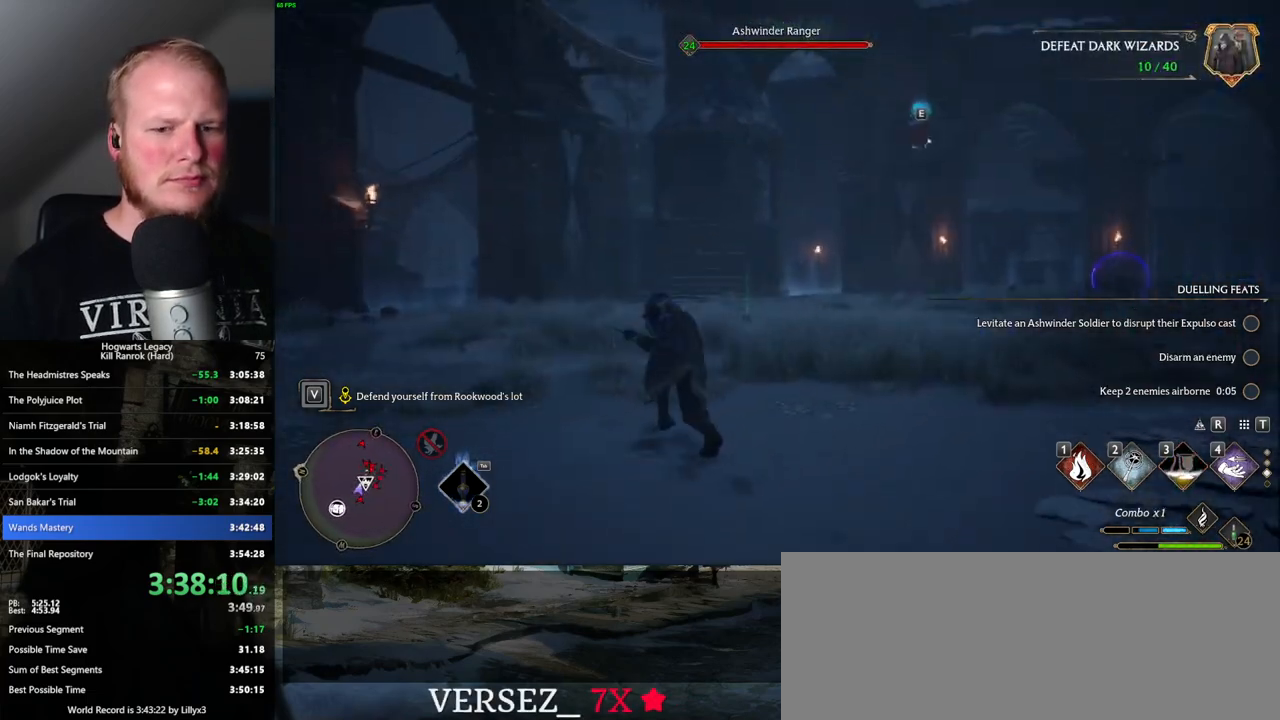
{"keys": ["2", "w"], "mouse": [], "events": [[283, "2", "down"], [383, "2", "up"], [400, "w", "up"], [433, "w", "down"], [466, "2", "down"]]}
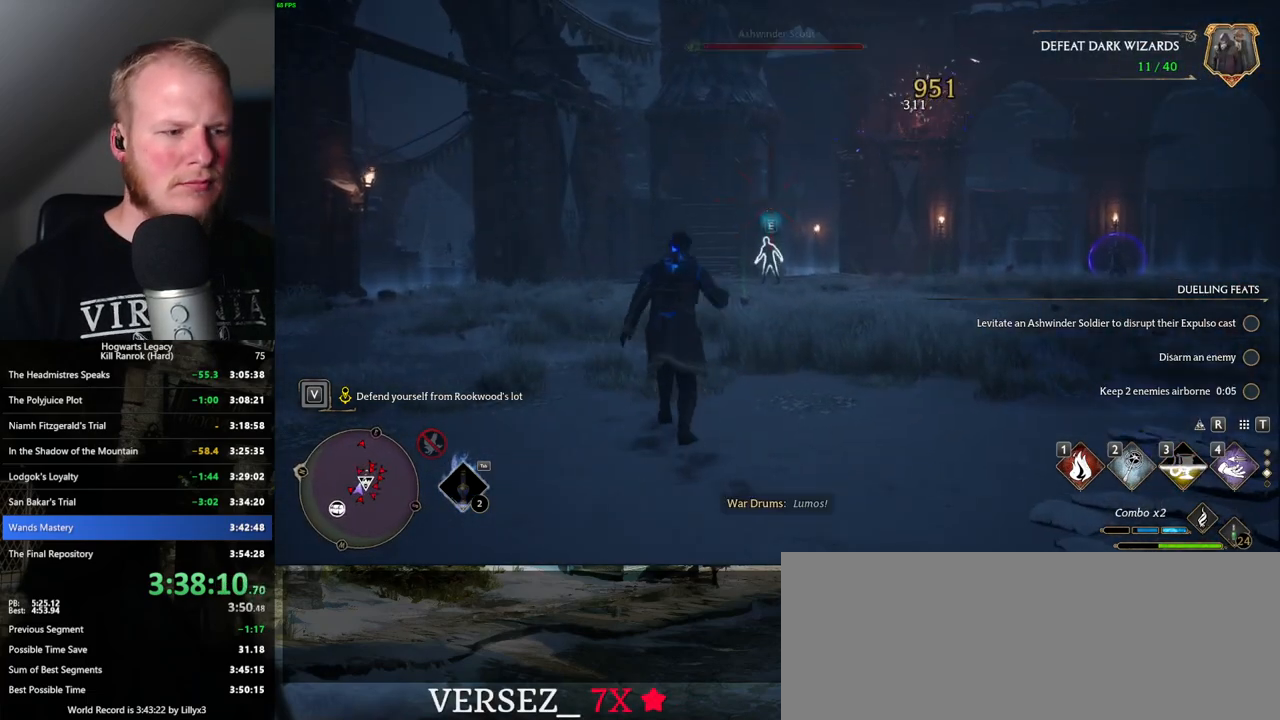
{"keys": ["w"], "mouse": [], "events": [[50, "2", "up"], [133, "2", "down"], [200, "2", "up"], [300, "2", "down"], [366, "2", "up"], [433, "2", "down"], [500, "2", "up"]]}
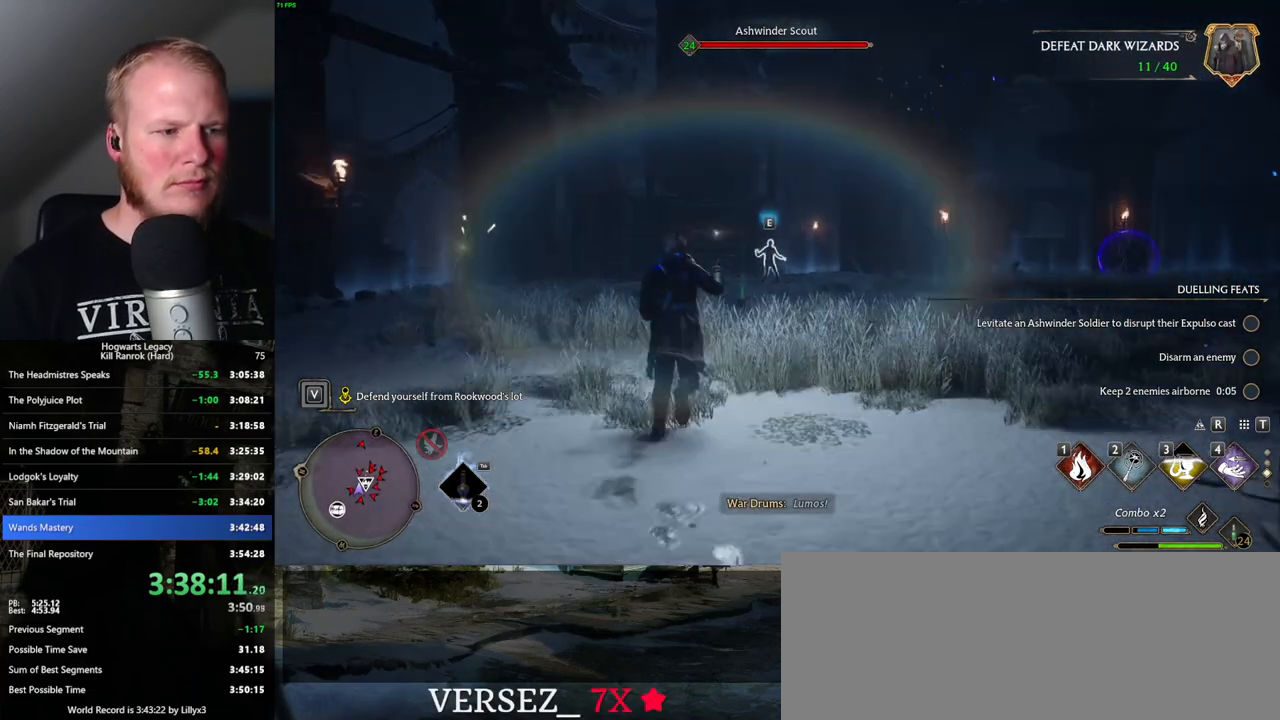
{"keys": ["2", "w"], "mouse": [], "events": [[183, "space", "down"], [266, "space", "up"], [283, "2", "down"], [333, "2", "up"], [500, "2", "down"]]}
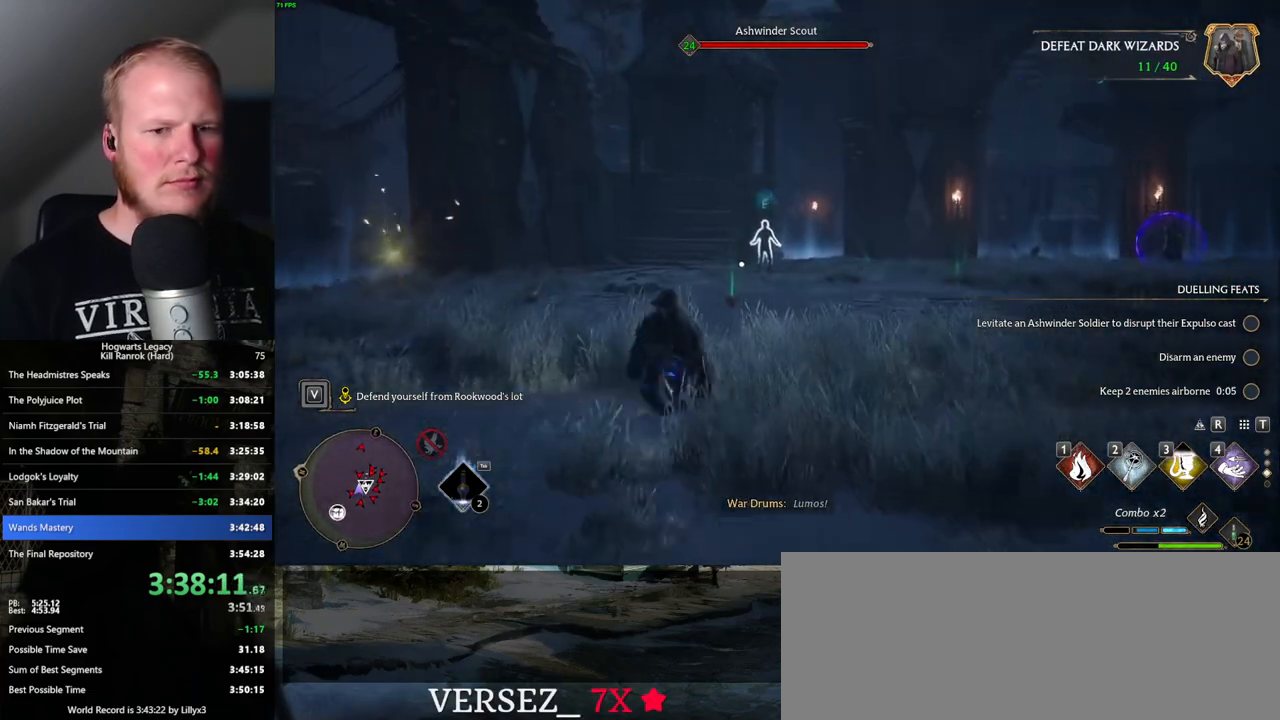
{"keys": ["w"], "mouse": [], "events": [[83, "2", "up"], [366, "2", "down"], [433, "2", "up"]]}
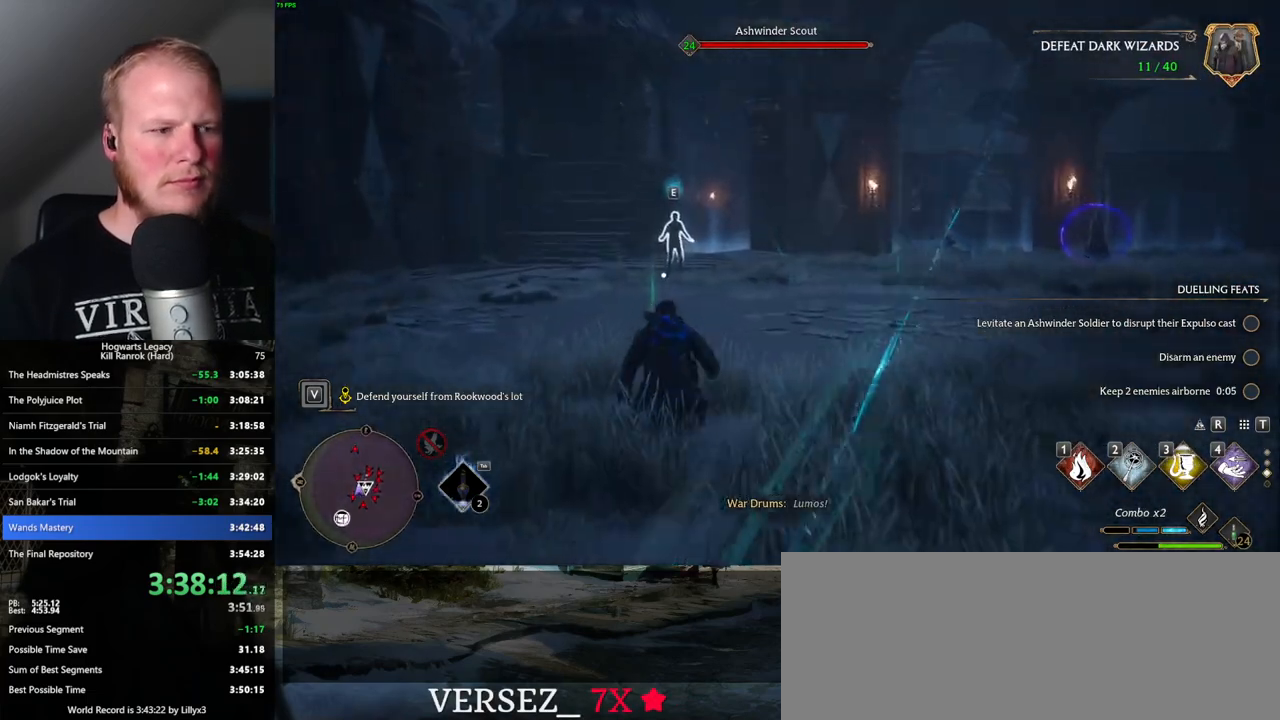
{"keys": ["w"], "mouse": [], "events": [[16, "2", "down"], [116, "2", "up"], [216, "2", "down"], [283, "2", "up"], [400, "2", "down"], [466, "2", "up"]]}